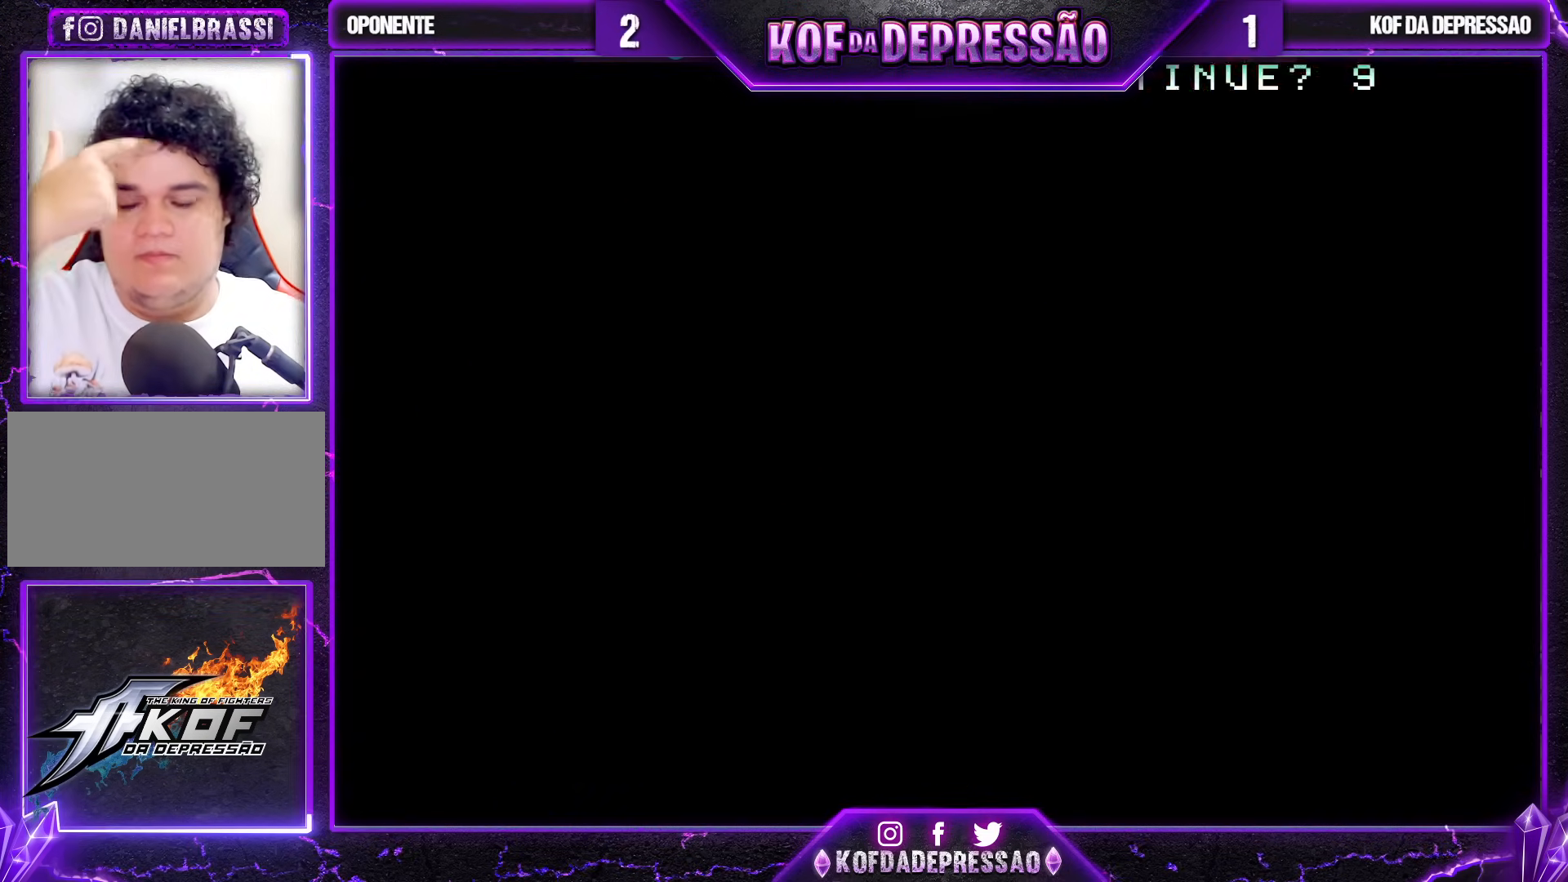
Gameplay with a controller (arcade stick); each line is a JSON object with the inputs held at the frame after it. "events" lists button and stick changes between this image and that frame as [ms after this image, input, new state], when the widget could be followed in between. Not read: L3 R3.
{"buttons": ["SELECT"], "left_stick": "center", "events": [[417, "SELECT", "down"]]}
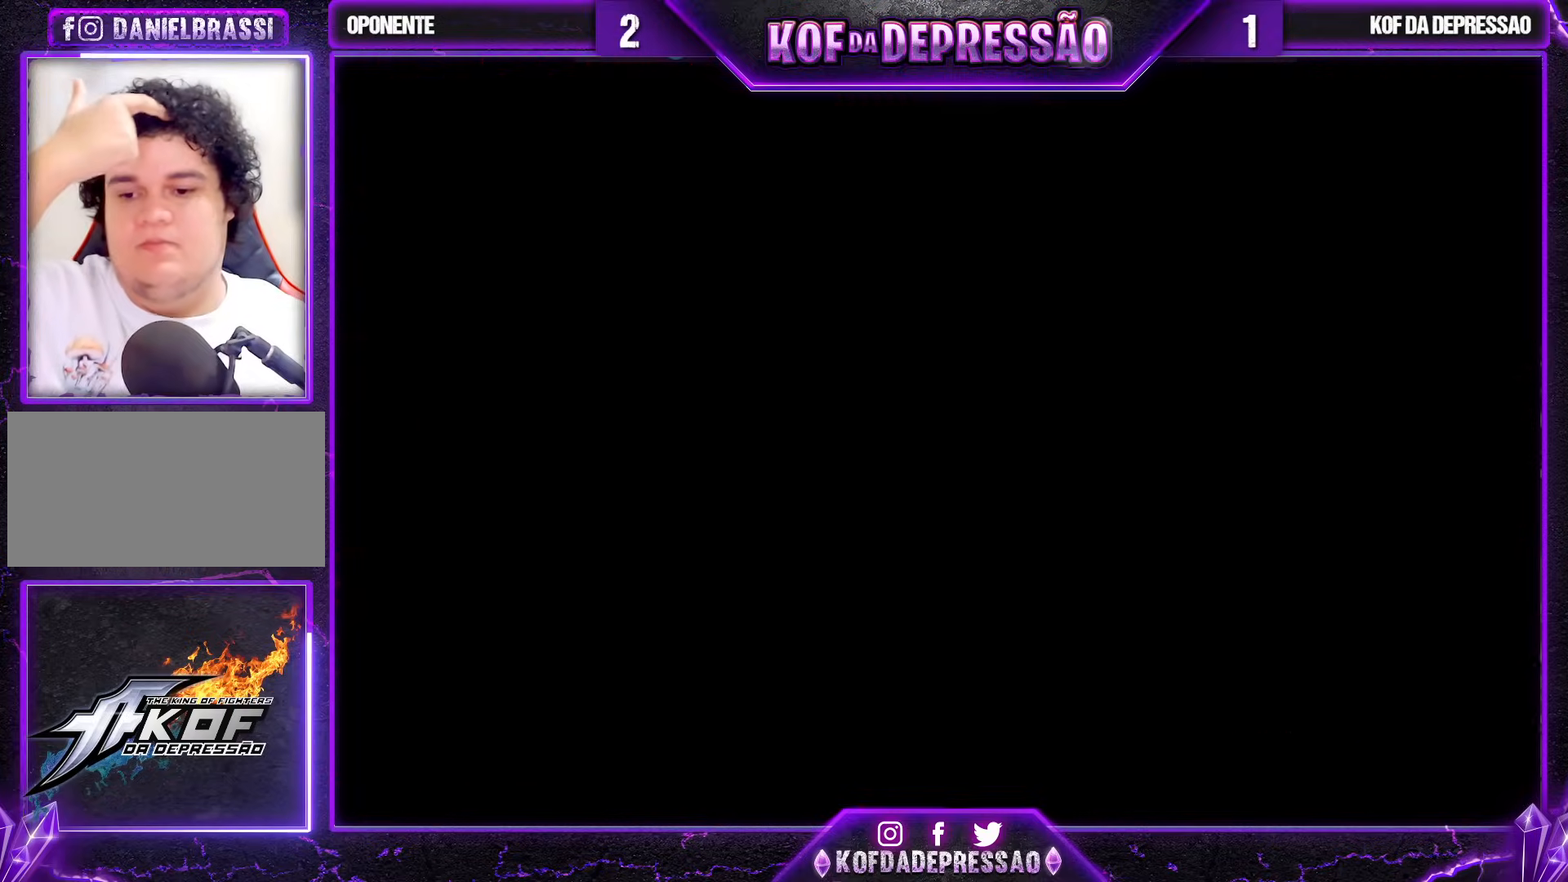
{"buttons": [], "left_stick": "center", "events": [[50, "SELECT", "up"]]}
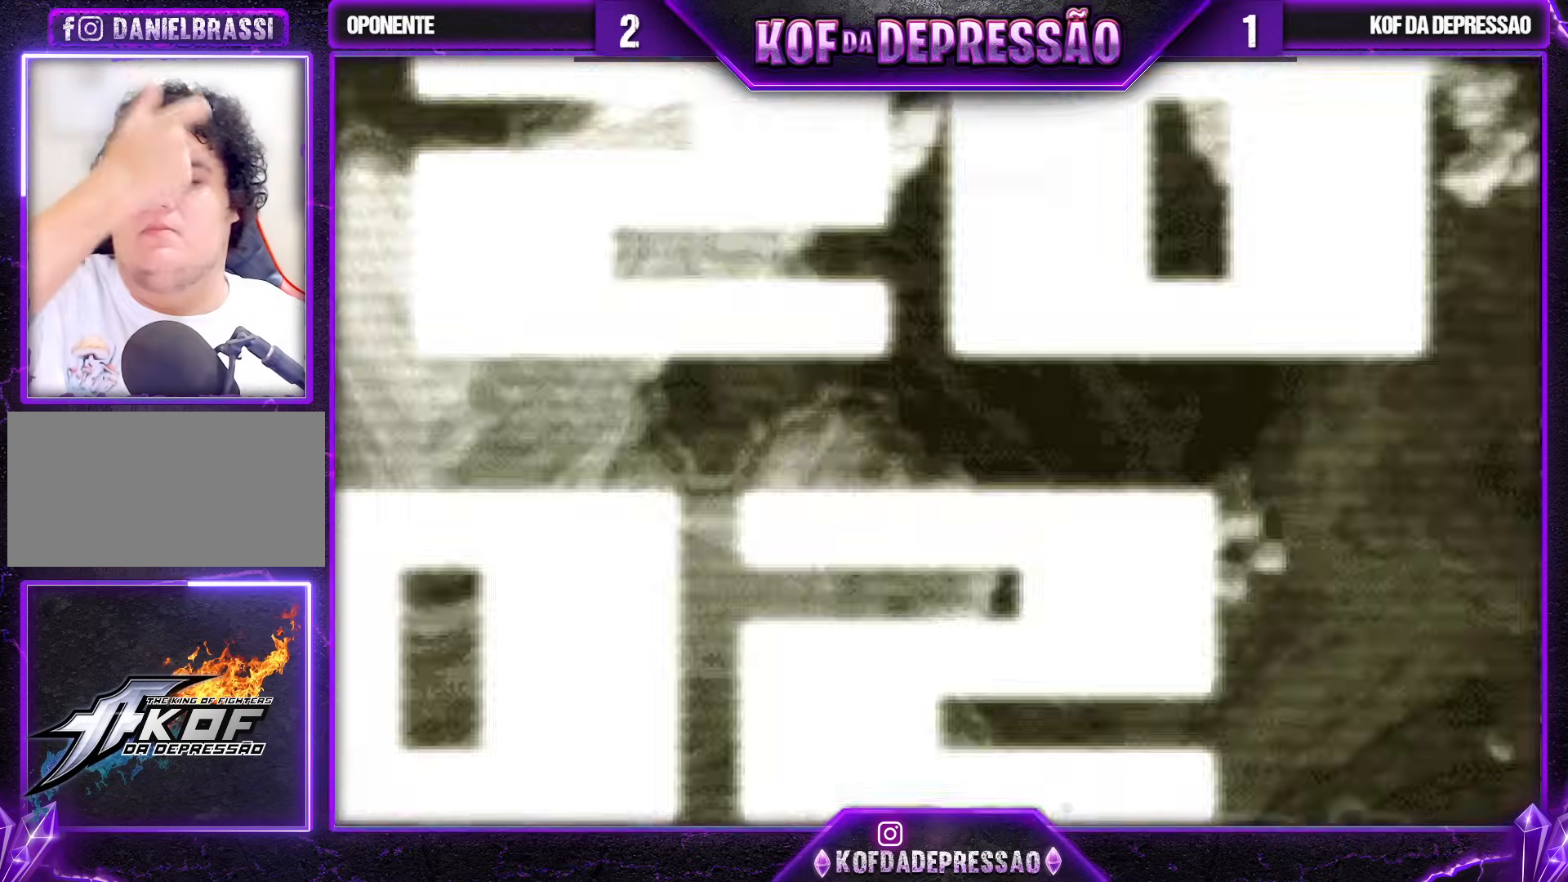
{"buttons": [], "left_stick": "center", "events": []}
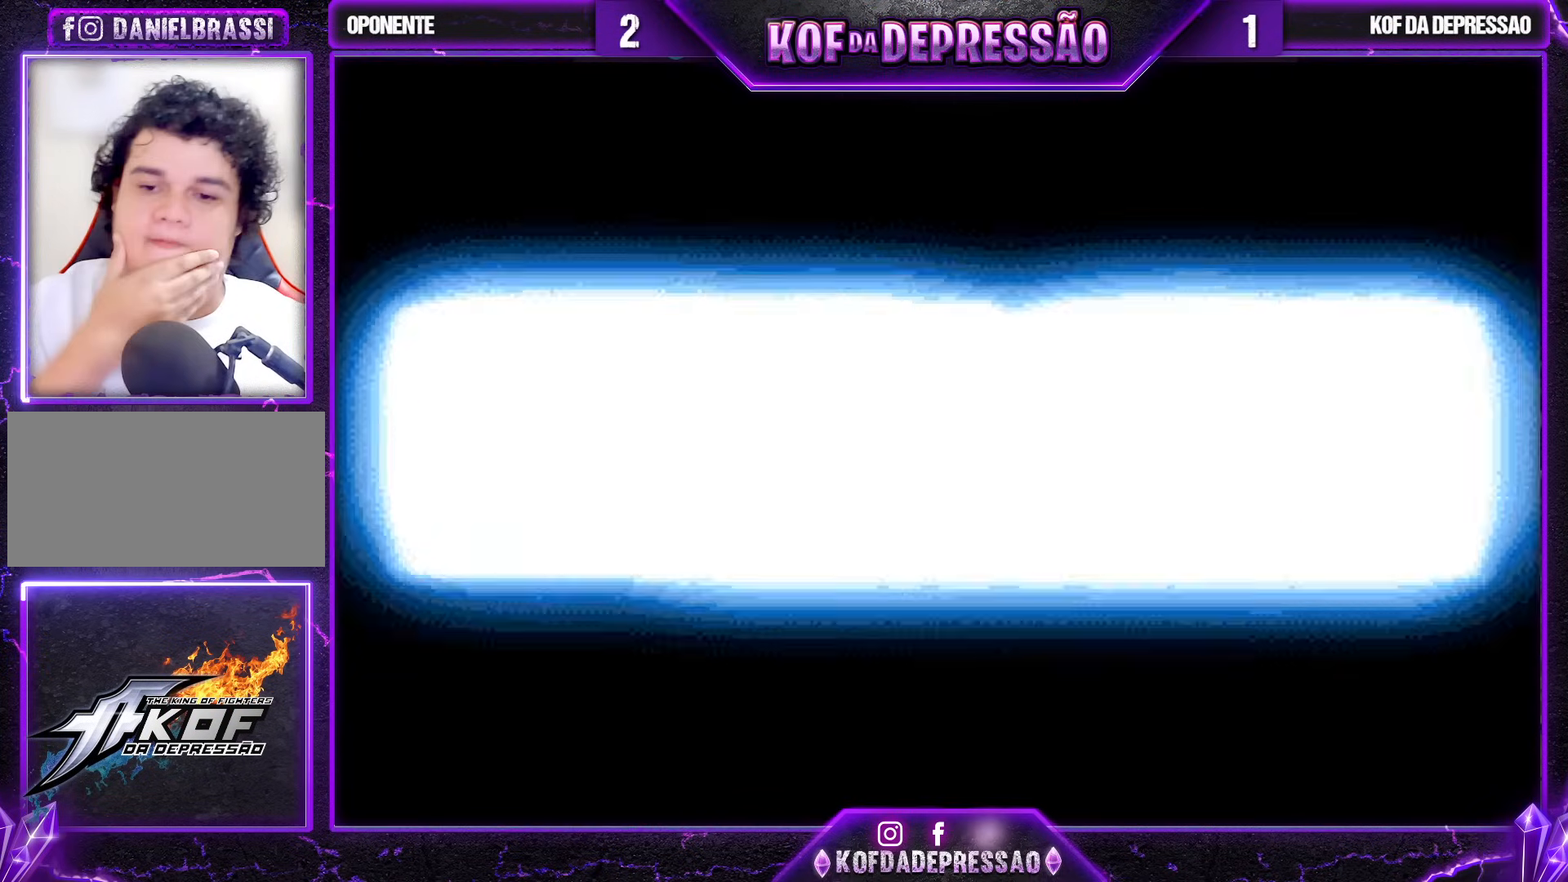
{"buttons": [], "left_stick": "center", "events": []}
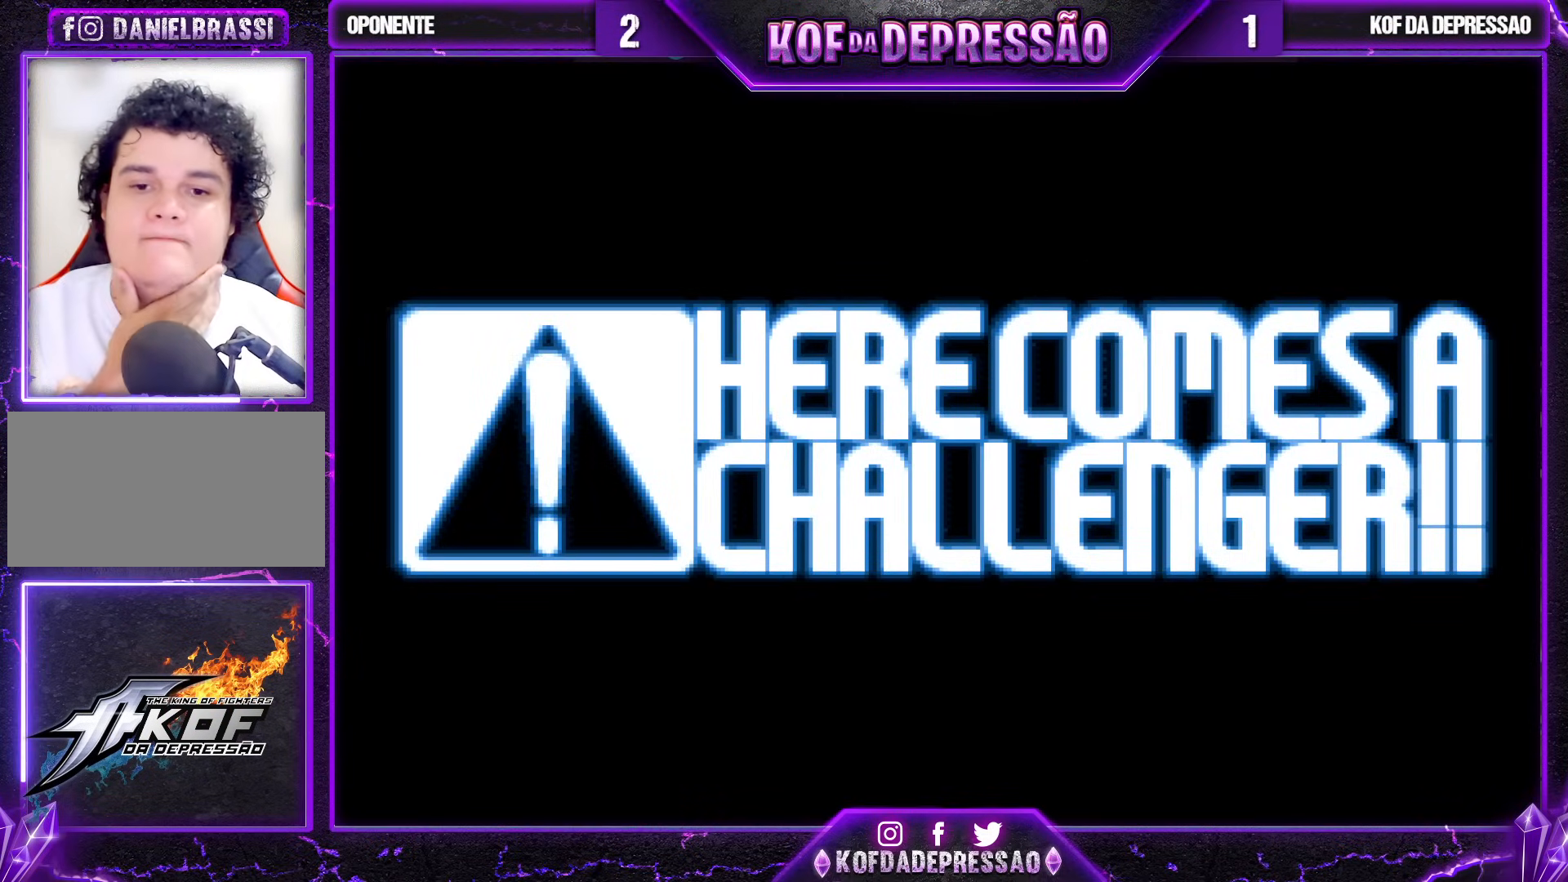
{"buttons": [], "left_stick": "center", "events": []}
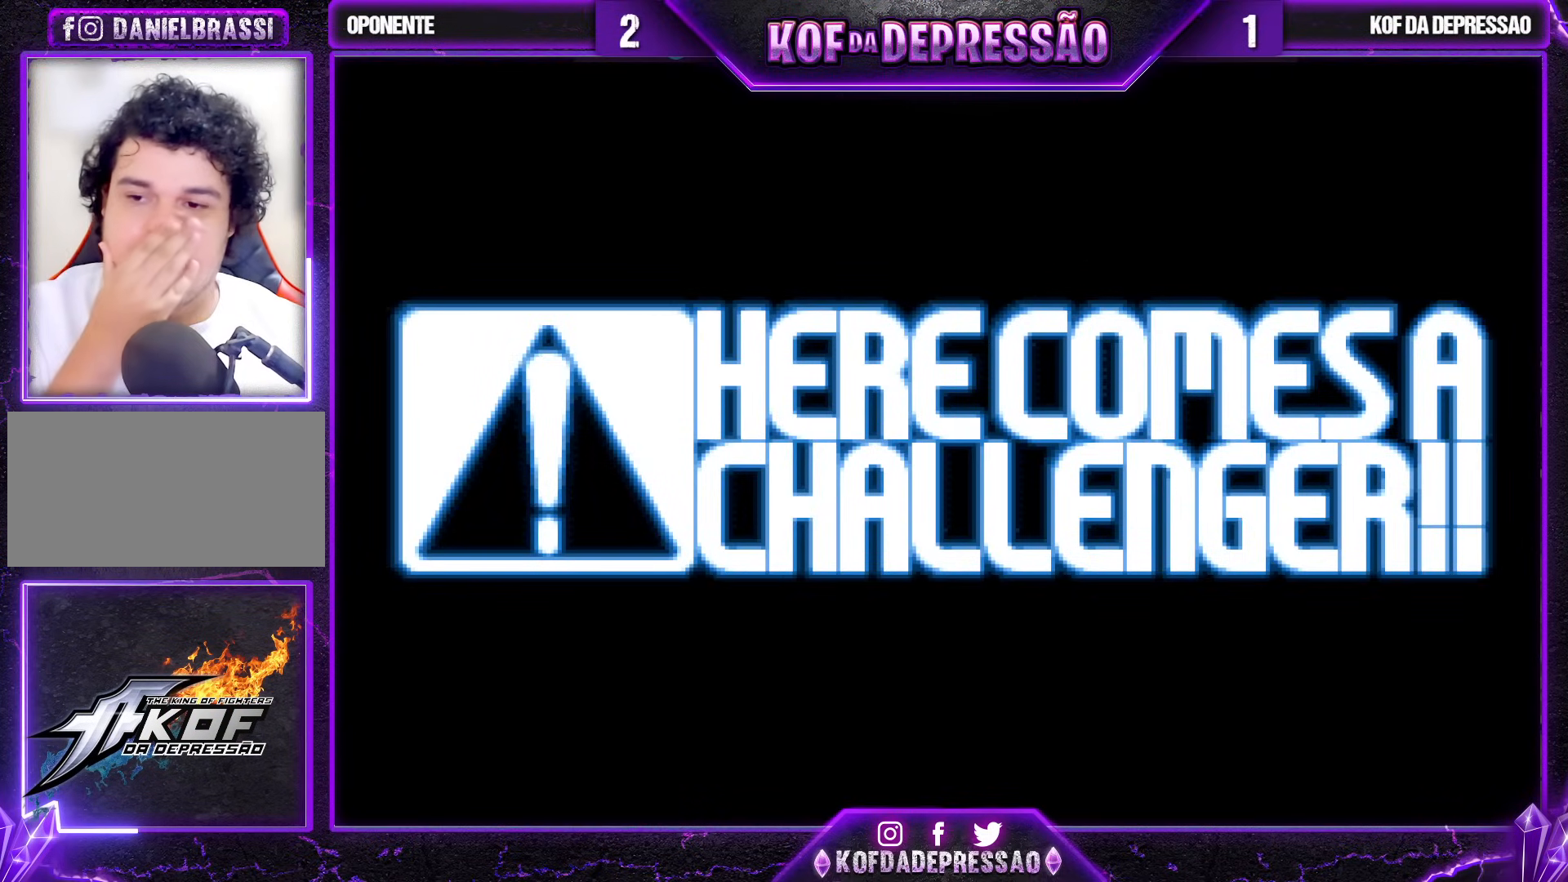
{"buttons": ["SQUARE", "TRIANGLE"], "left_stick": "center", "events": [[333, "CROSS", "down"], [333, "SQUARE", "down"], [333, "TRIANGLE", "down"], [367, "CROSS", "up"], [383, "TRIANGLE", "up"], [417, "SQUARE", "up"], [450, "CROSS", "down"], [467, "SQUARE", "down"], [483, "TRIANGLE", "down"], [500, "CROSS", "up"]]}
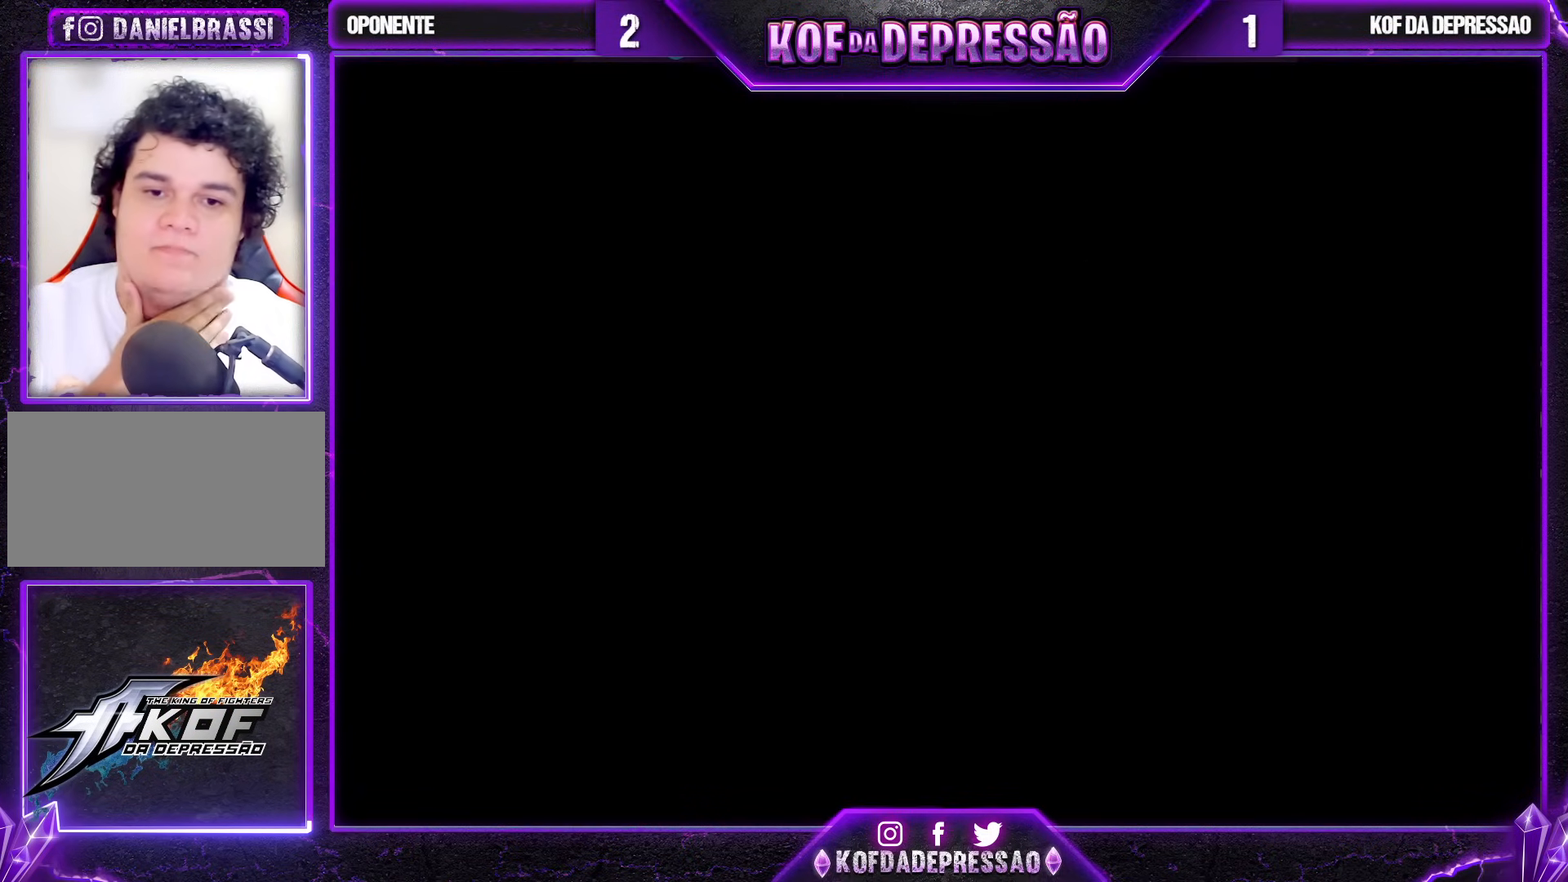
{"buttons": ["CROSS", "SQUARE", "TRIANGLE"], "left_stick": "center", "events": [[33, "TRIANGLE", "up"], [50, "SQUARE", "up"], [83, "CROSS", "down"], [133, "CROSS", "up"], [133, "SQUARE", "down"], [133, "TRIANGLE", "down"], [200, "CROSS", "down"], [200, "SQUARE", "up"], [200, "TRIANGLE", "up"], [267, "SQUARE", "down"], [283, "TRIANGLE", "down"]]}
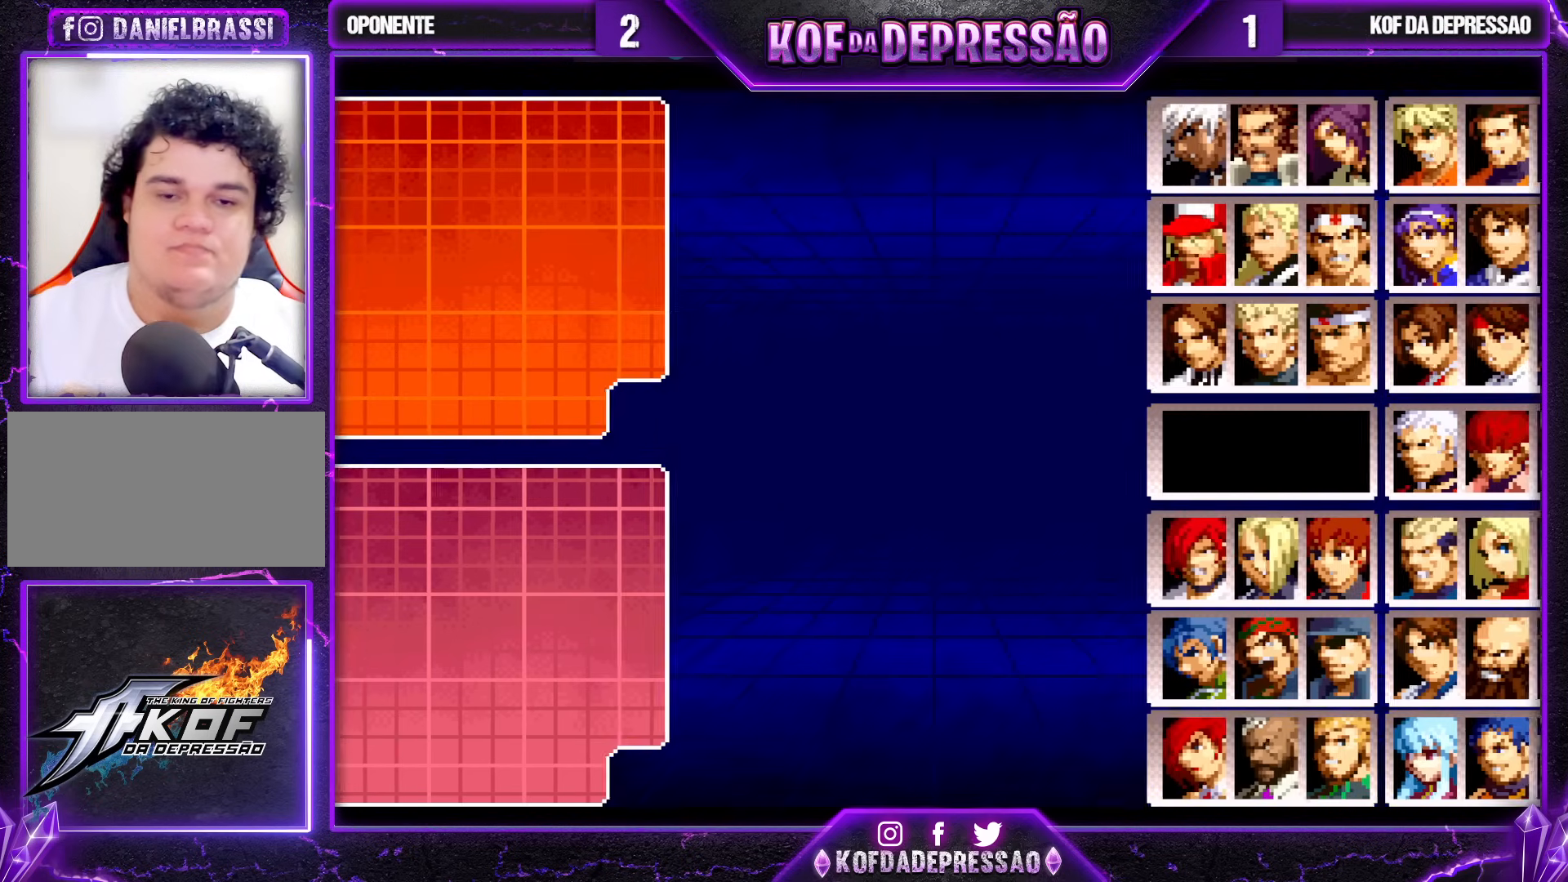
{"buttons": [], "left_stick": "down", "events": [[300, "TRIANGLE", "up"], [317, "CROSS", "up"], [317, "SQUARE", "up"], [433, "left_stick", "down"]]}
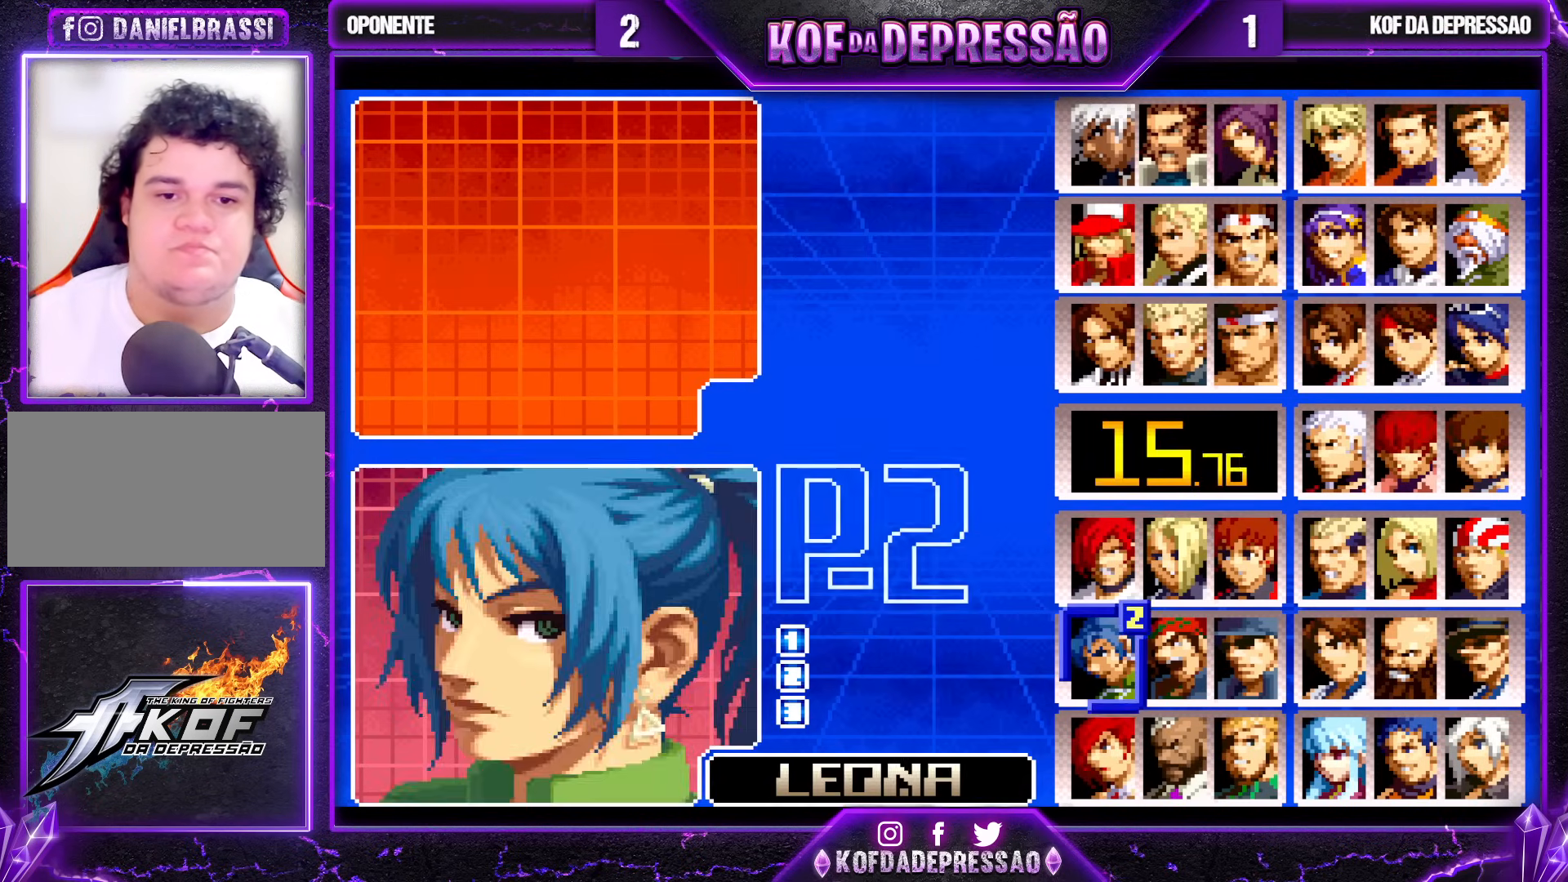
{"buttons": [], "left_stick": "center", "events": [[17, "left_stick", "center"], [83, "left_stick", "down"], [200, "left_stick", "center"], [417, "CROSS", "down"], [500, "CROSS", "up"]]}
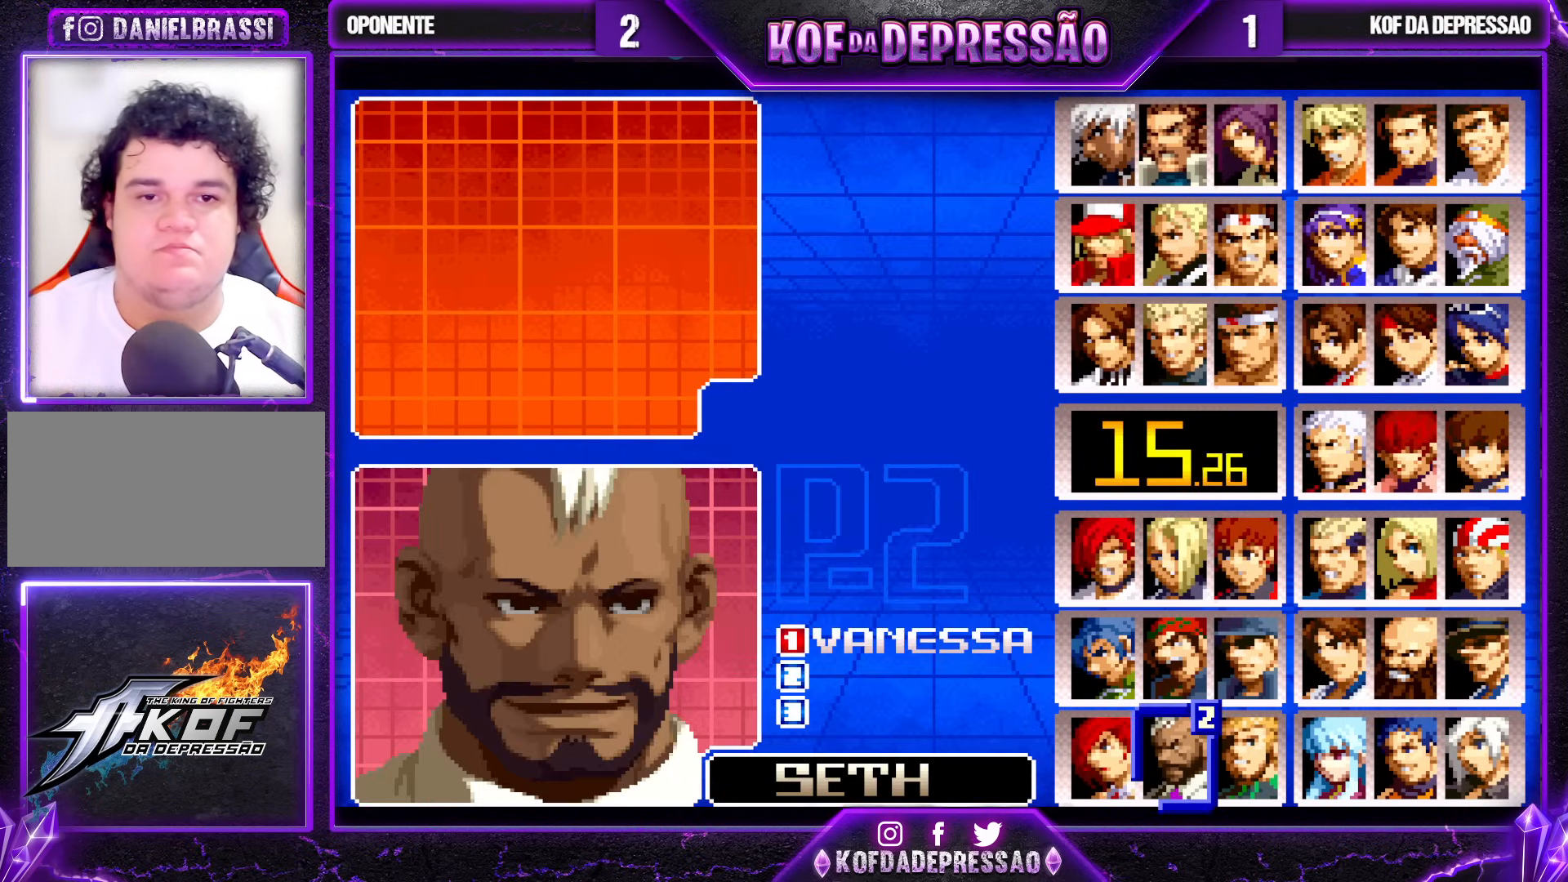
{"buttons": [], "left_stick": "center", "events": [[100, "left_stick", "down"], [200, "left_stick", "center"], [267, "left_stick", "down"], [350, "left_stick", "center"], [417, "left_stick", "down"], [483, "left_stick", "center"]]}
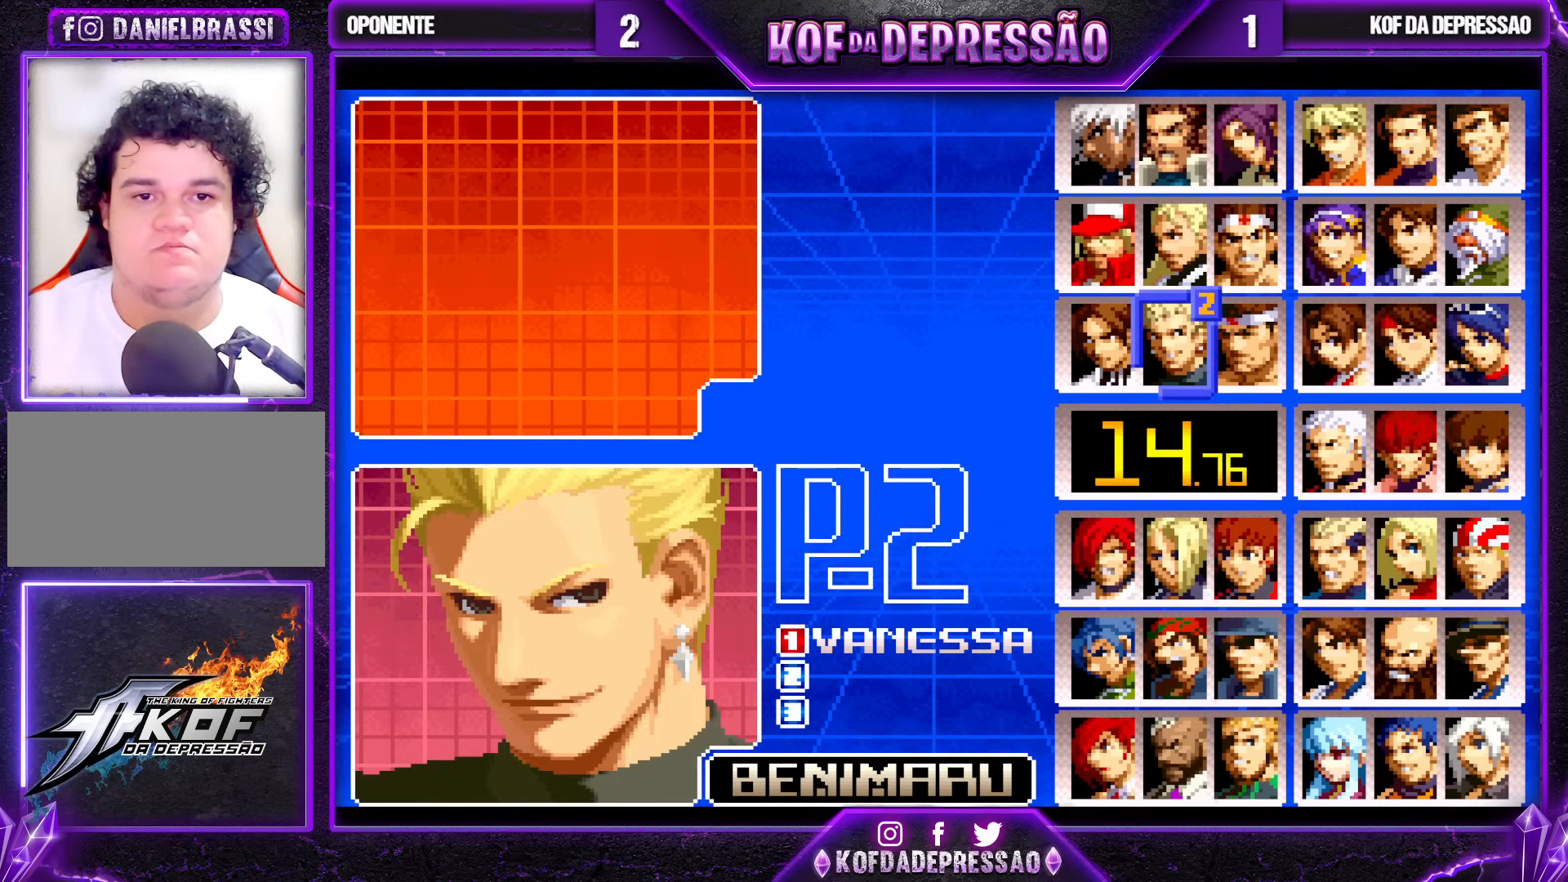
{"buttons": [], "left_stick": "center", "events": [[250, "R1", "down"], [333, "R1", "up"]]}
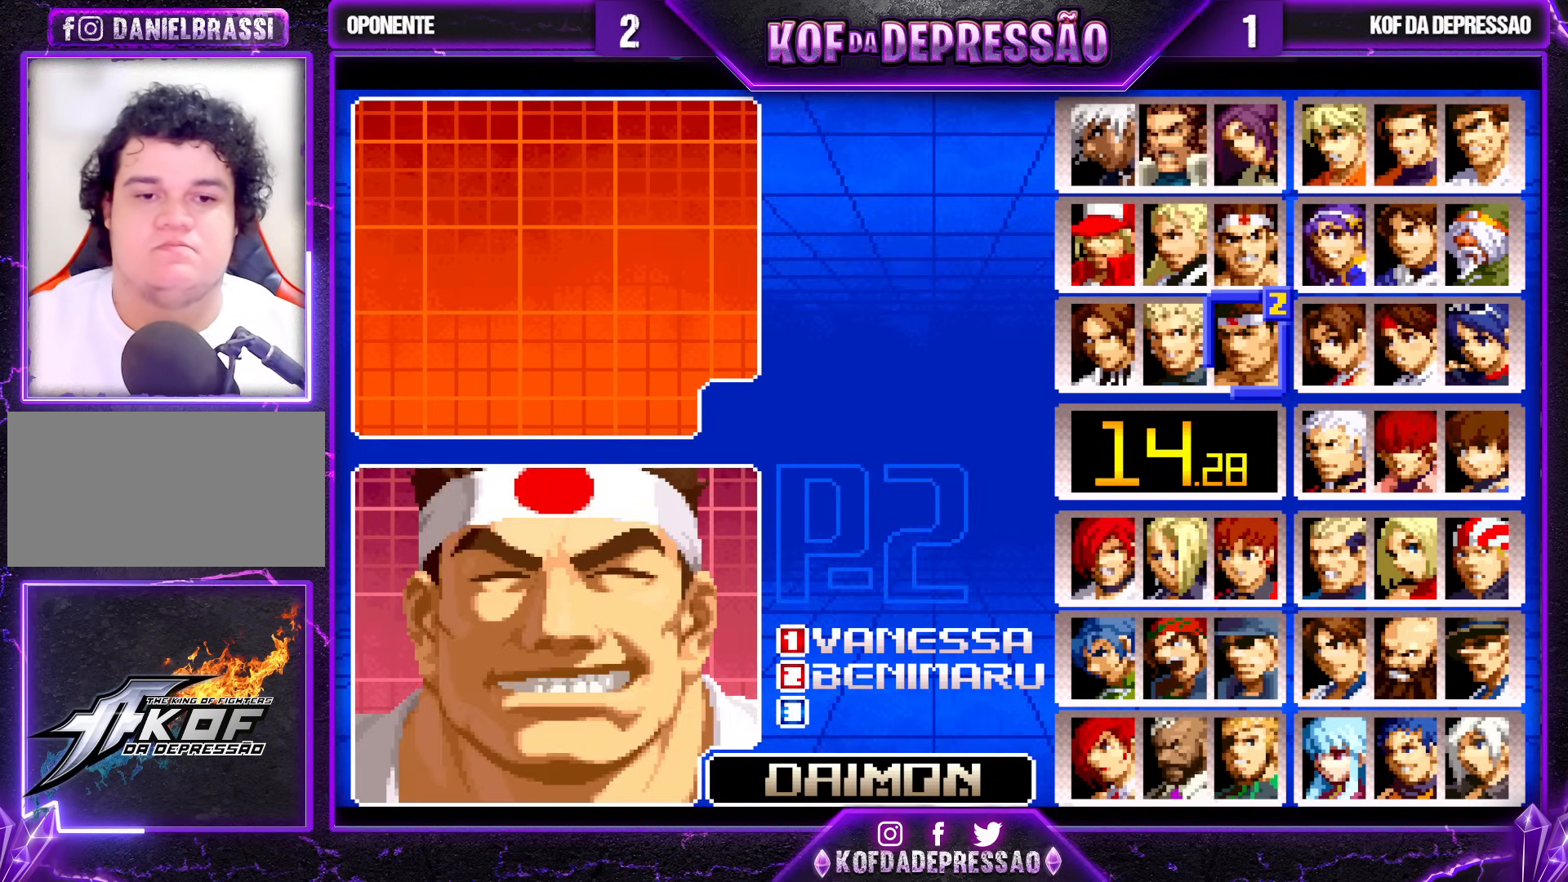
{"buttons": [], "left_stick": "center", "events": []}
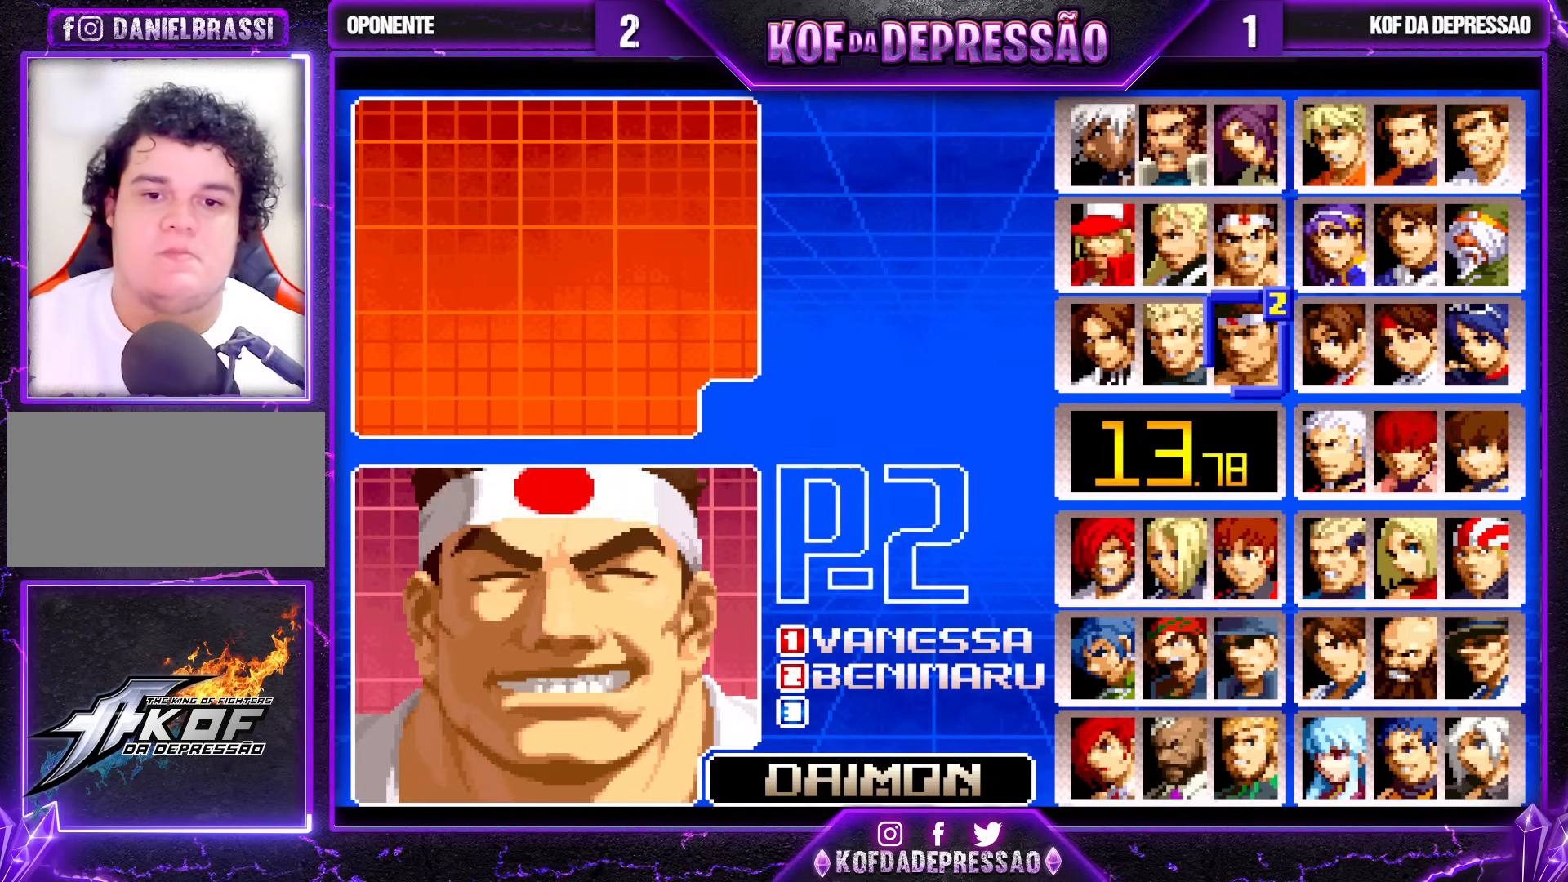
{"buttons": [], "left_stick": "center", "events": []}
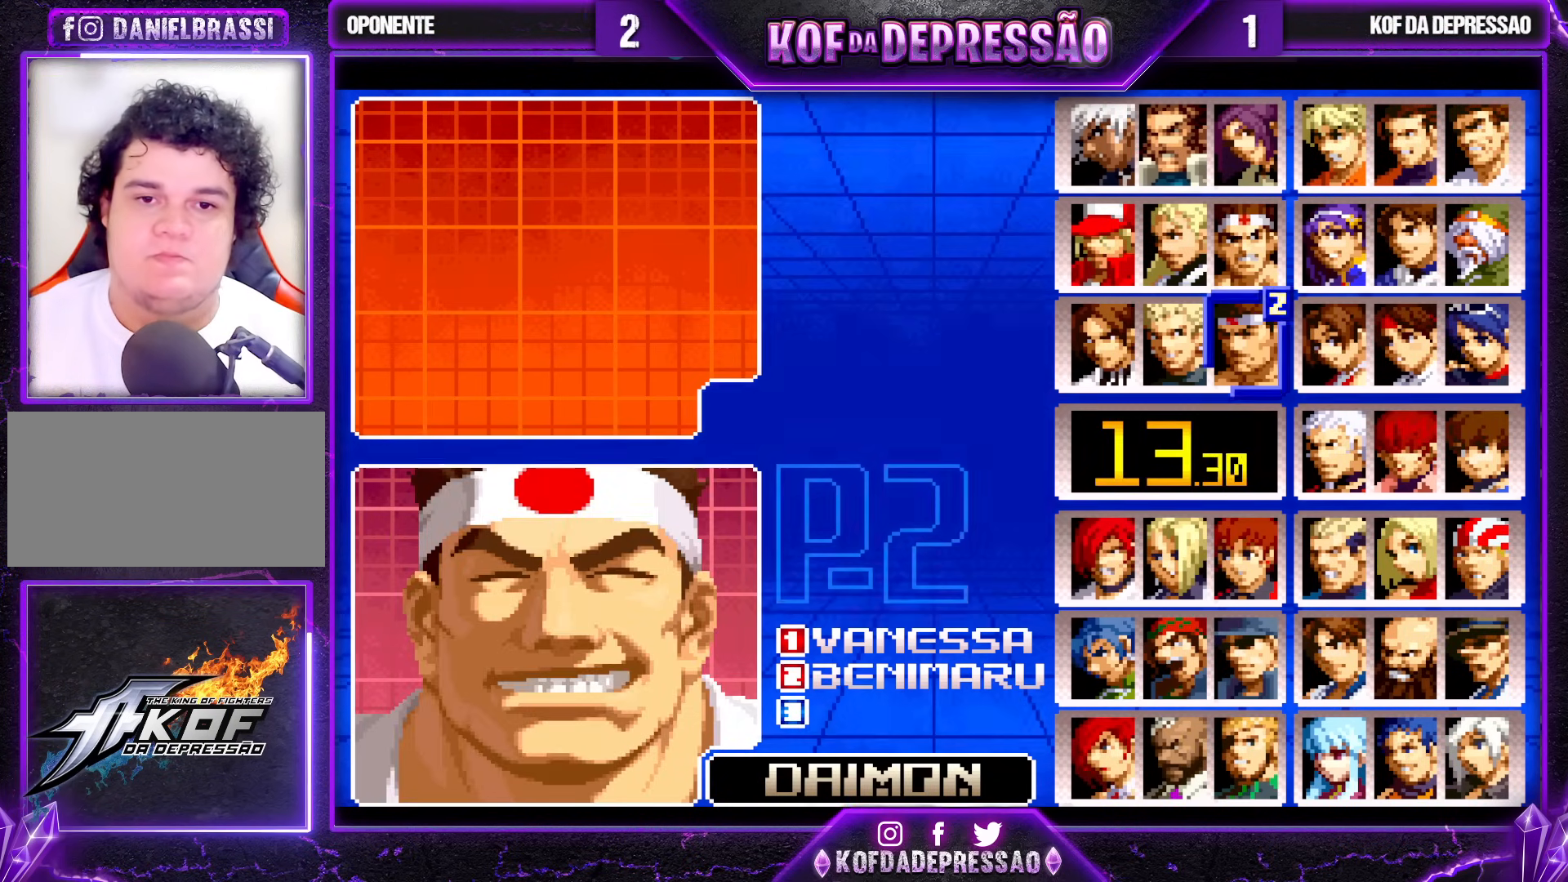
{"buttons": [], "left_stick": "center", "events": []}
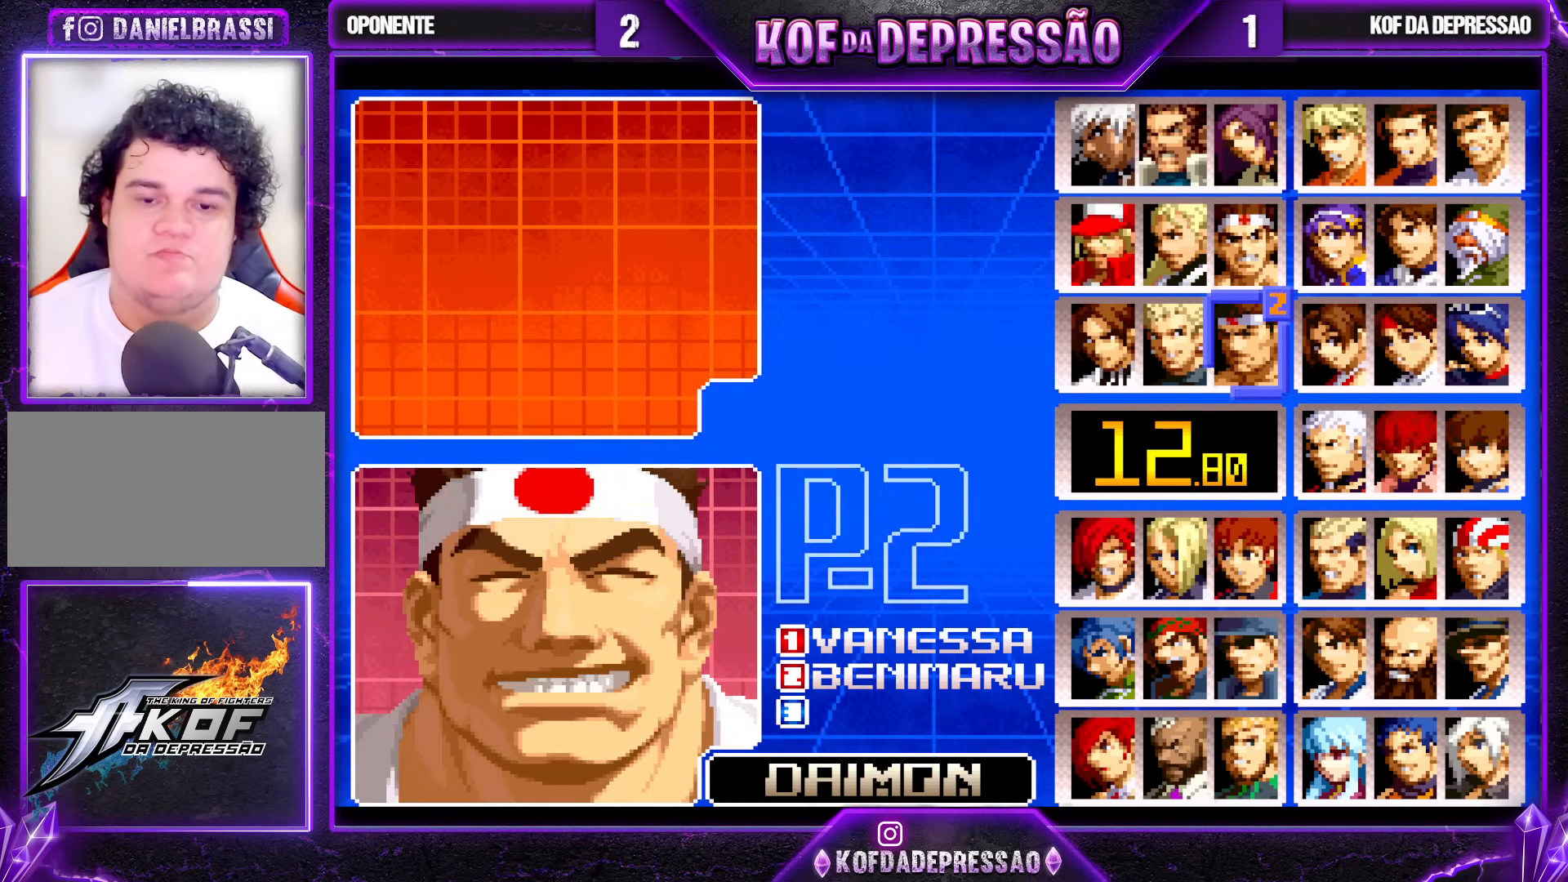
{"buttons": [], "left_stick": "center", "events": []}
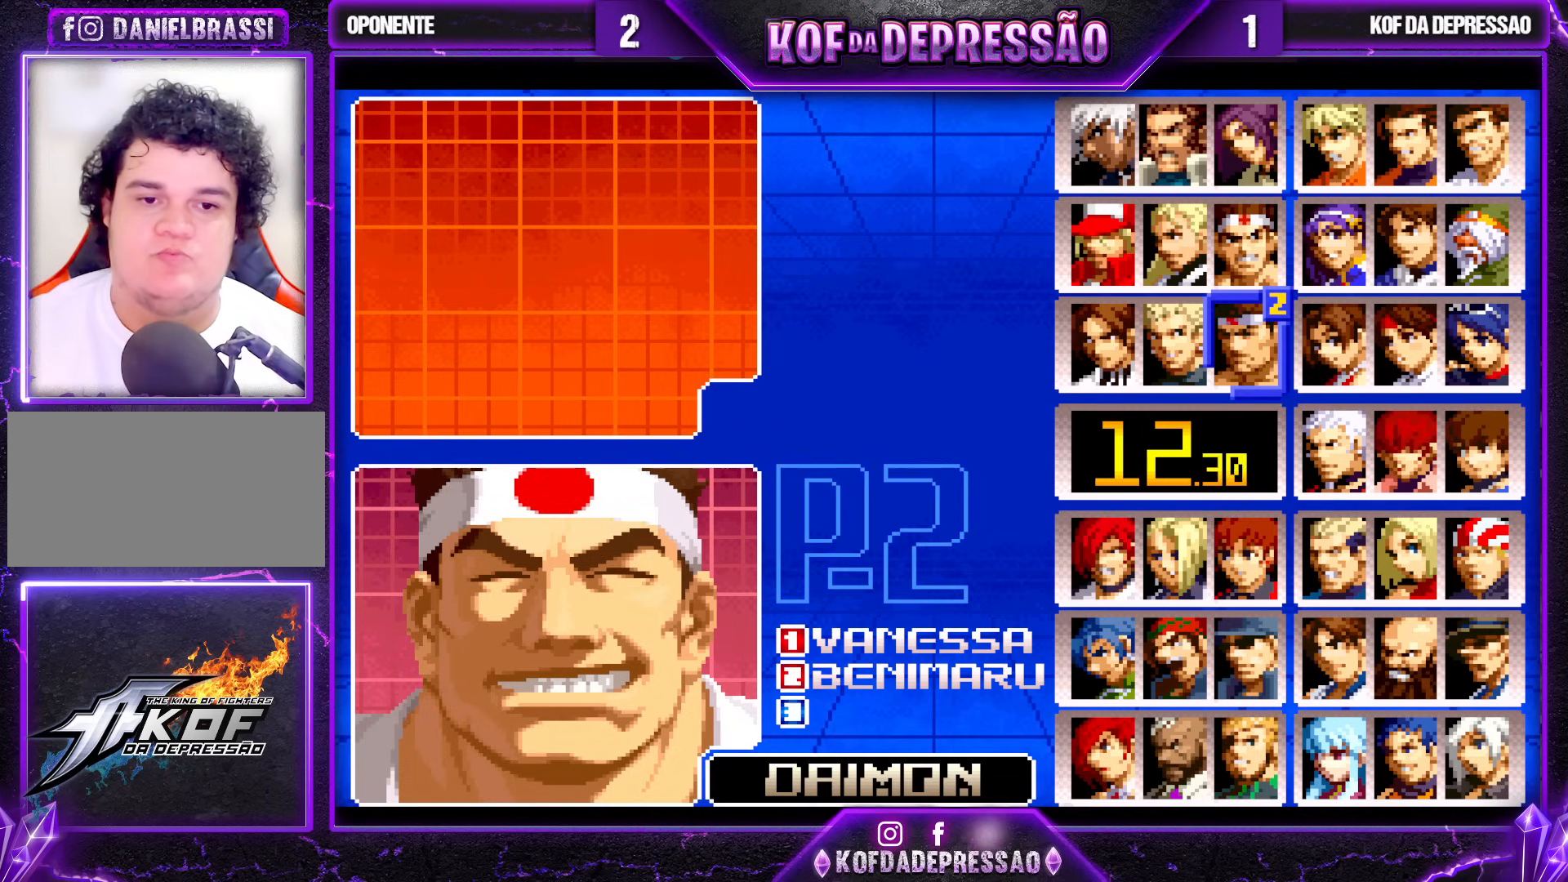
{"buttons": [], "left_stick": "center", "events": []}
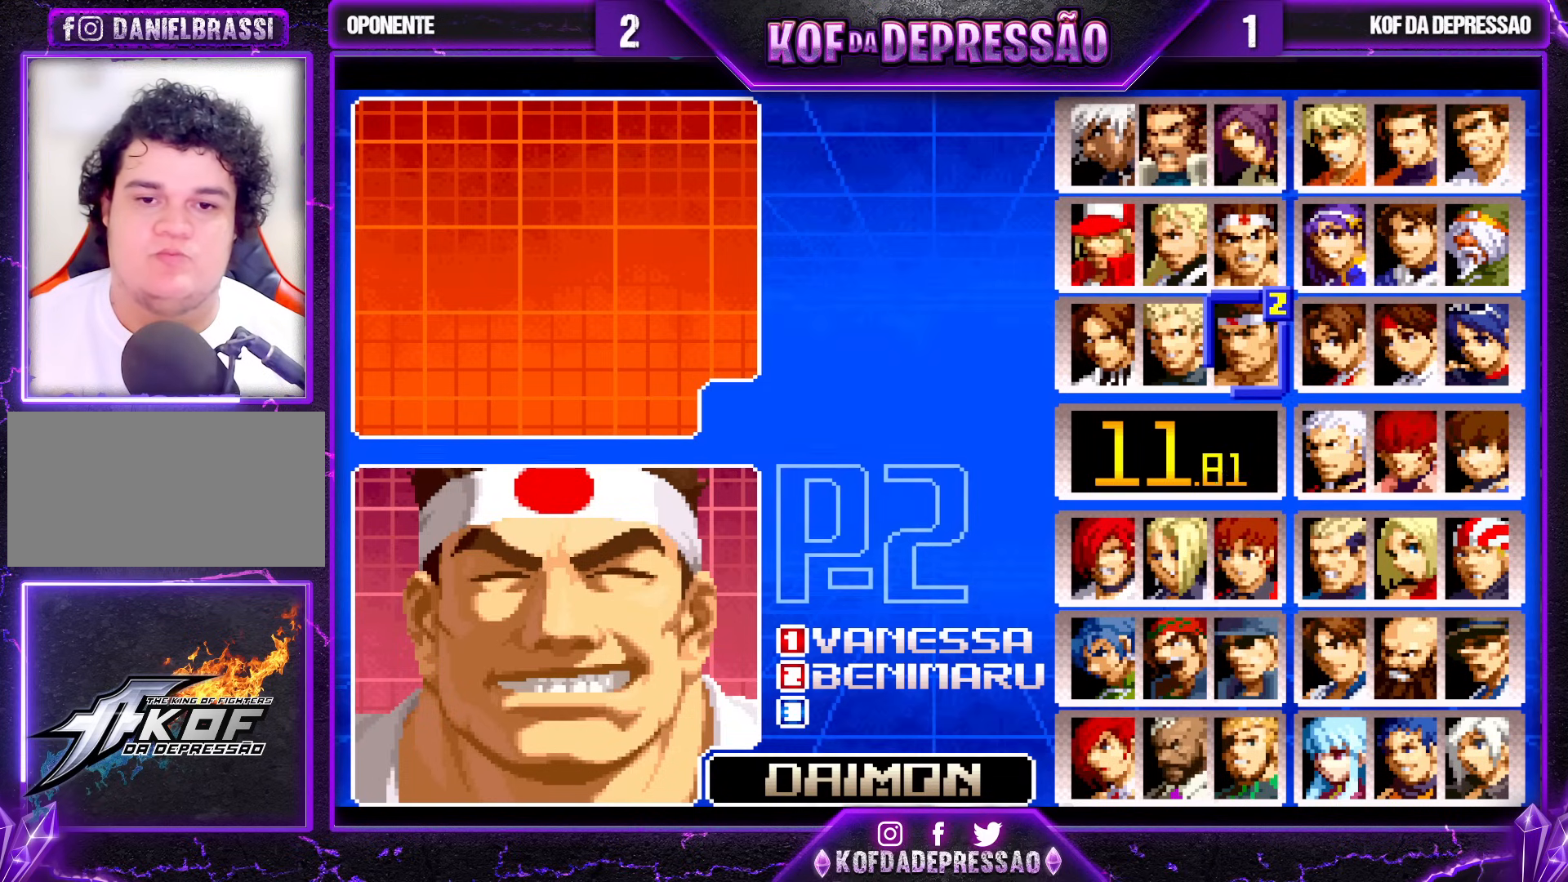
{"buttons": [], "left_stick": "center", "events": []}
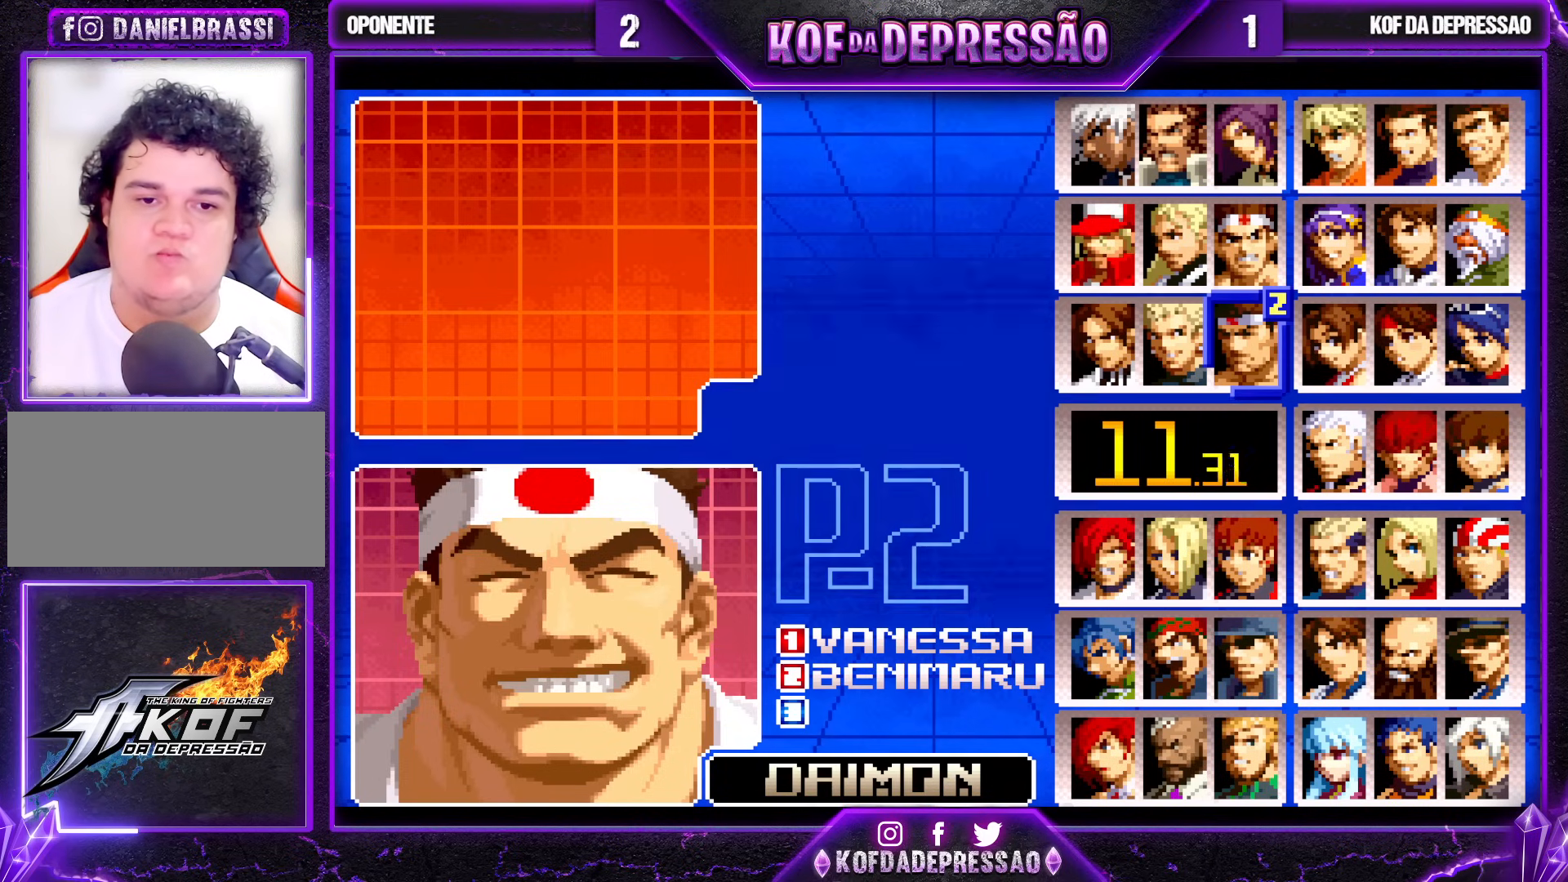
{"buttons": [], "left_stick": "center", "events": []}
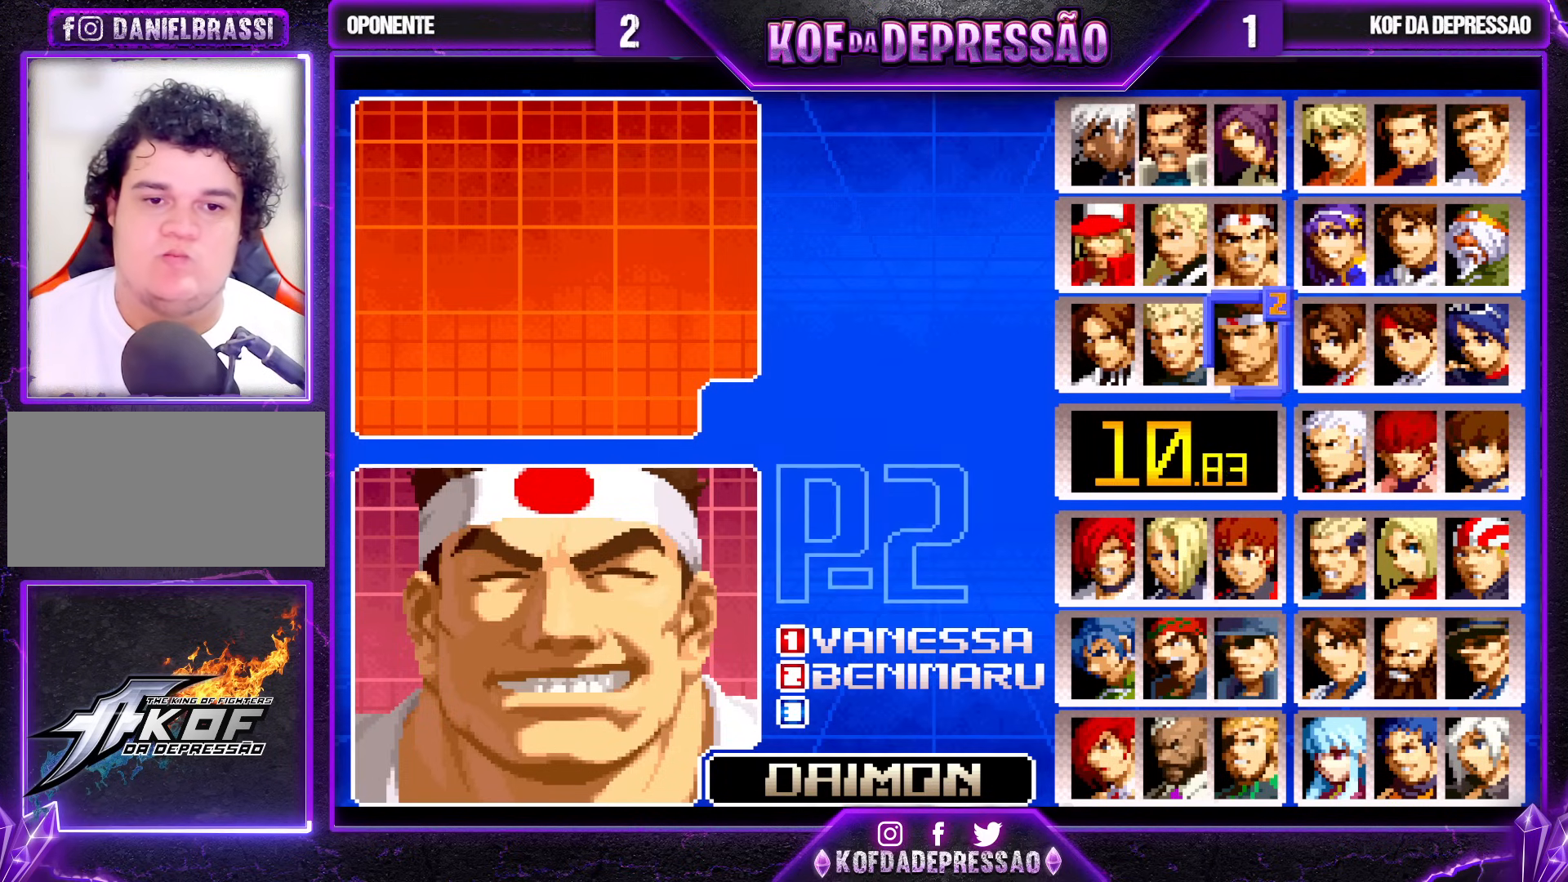
{"buttons": [], "left_stick": "center", "events": []}
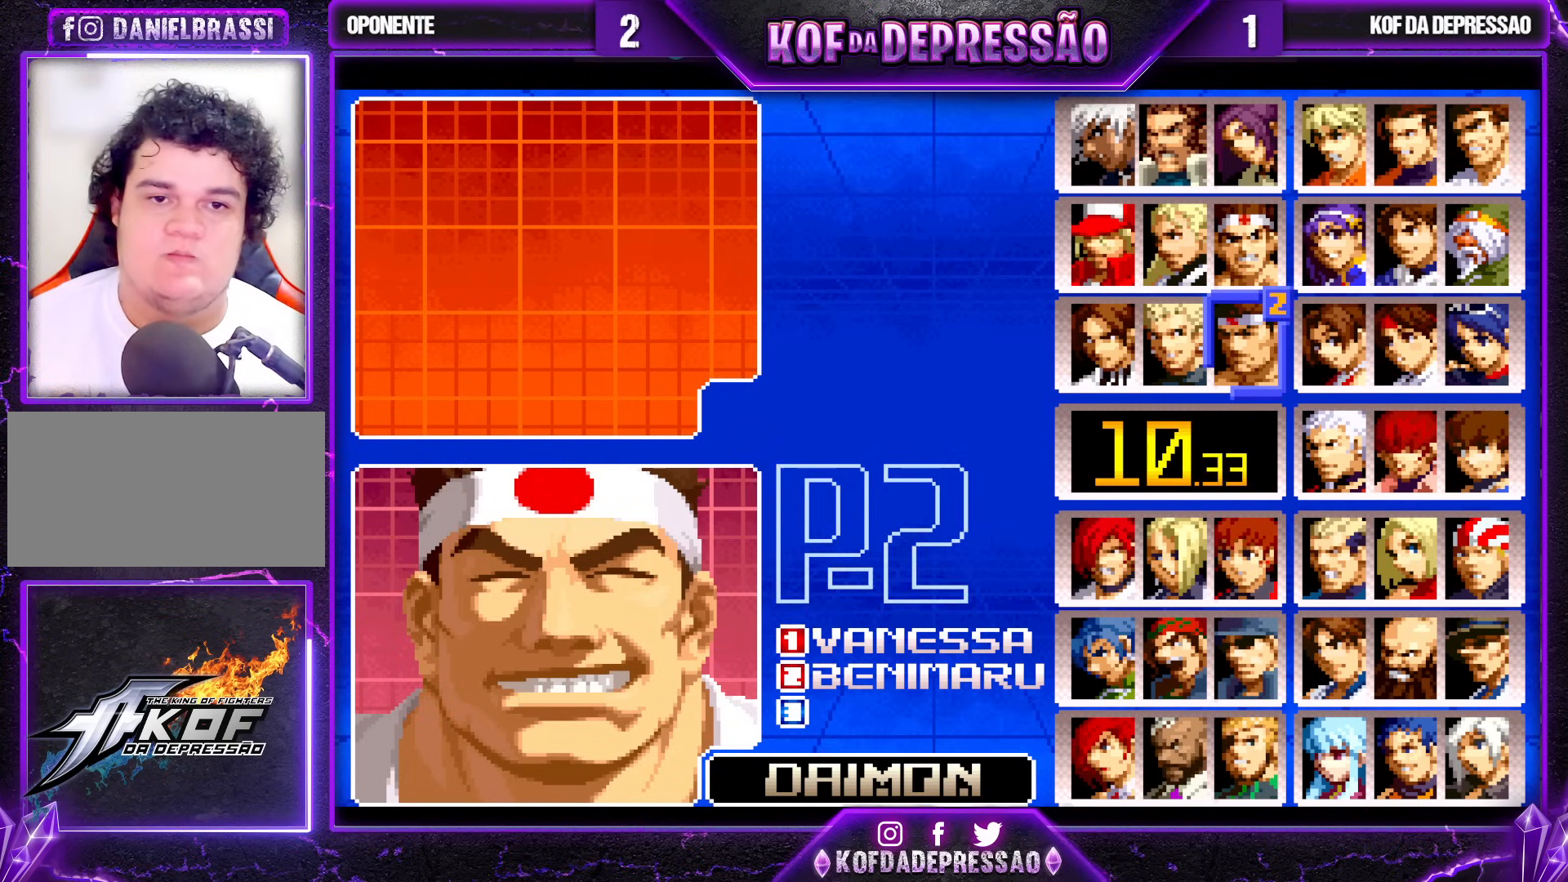
{"buttons": ["CROSS"], "left_stick": "center", "events": [[467, "CROSS", "down"]]}
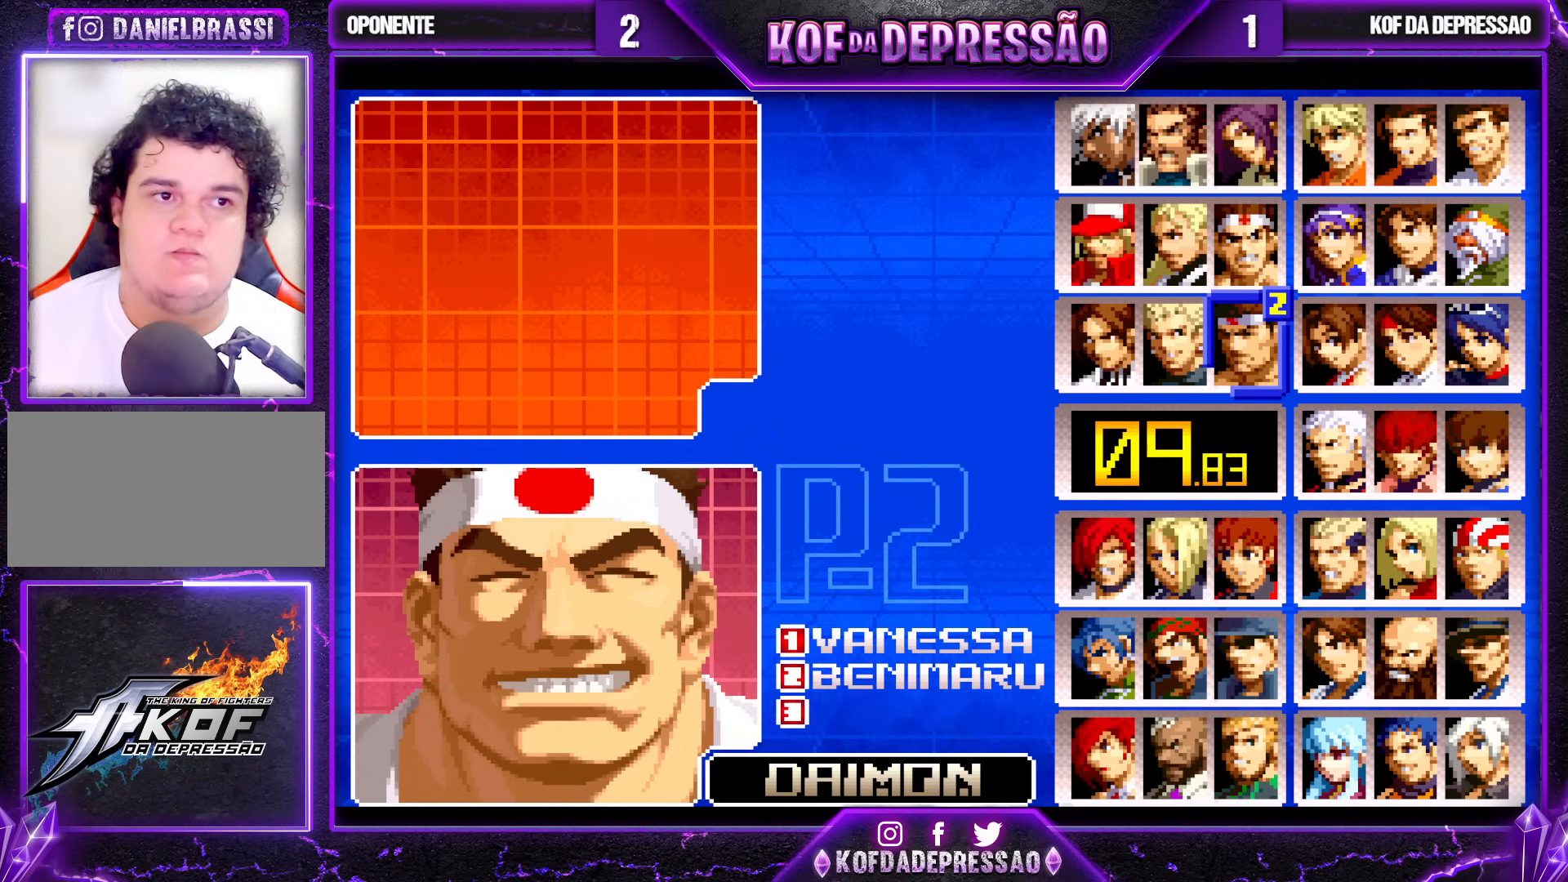
{"buttons": [], "left_stick": "center", "events": [[33, "CROSS", "up"]]}